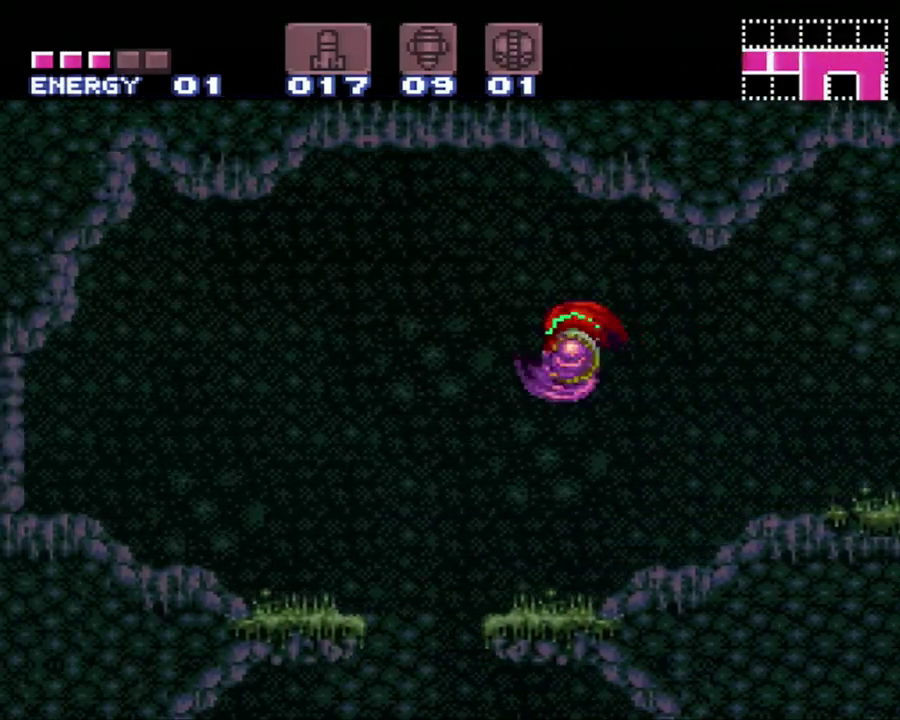
Gameplay with a controller (Nintendo layout); each line is a JSON object with the inputs held at the frame after it. "events" lists button and stick changes between this image and that frame as [ms after this image, input, new state], when the widget could be followed in between. Not read: L3 R3.
{"buttons": ["A", "DPAD_DOWN"], "events": [[350, "DPAD_LEFT", "up"], [400, "DPAD_DOWN", "down"]]}
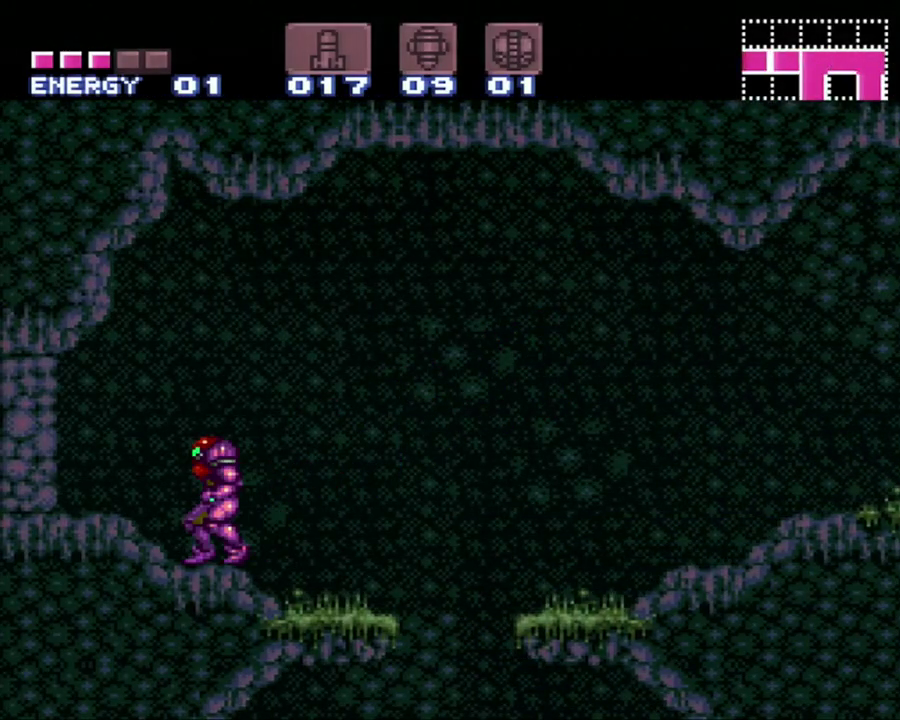
{"buttons": ["A"], "events": [[267, "DPAD_DOWN", "up"], [350, "DPAD_DOWN", "down"], [467, "DPAD_DOWN", "up"]]}
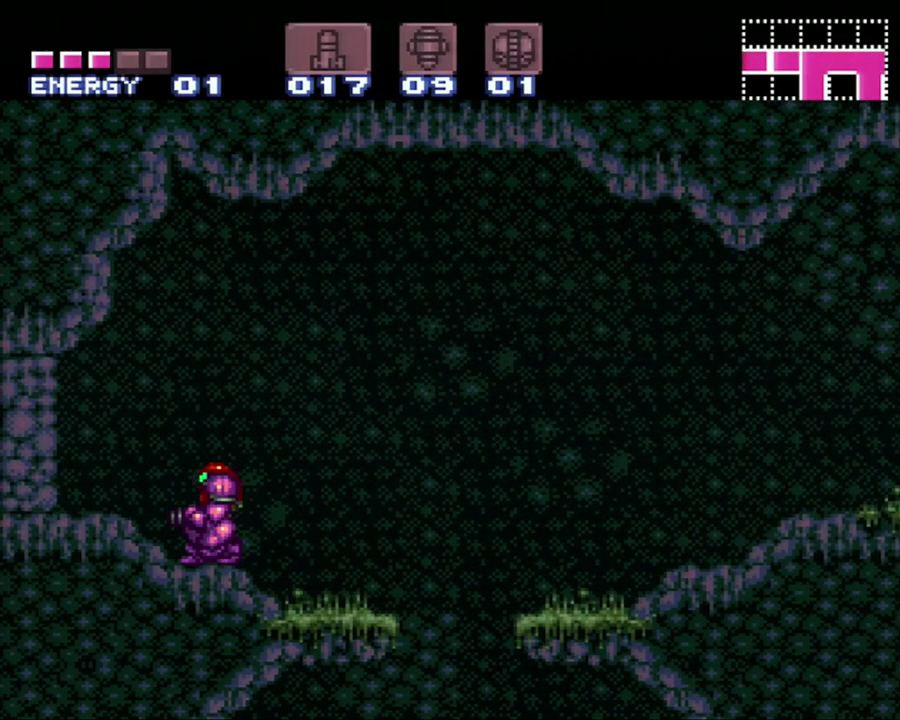
{"buttons": ["DPAD_LEFT"], "events": [[33, "DPAD_DOWN", "down"], [133, "DPAD_DOWN", "up"], [183, "DPAD_DOWN", "down"], [233, "DPAD_DOWN", "up"], [300, "DPAD_LEFT", "down"], [383, "A", "up"]]}
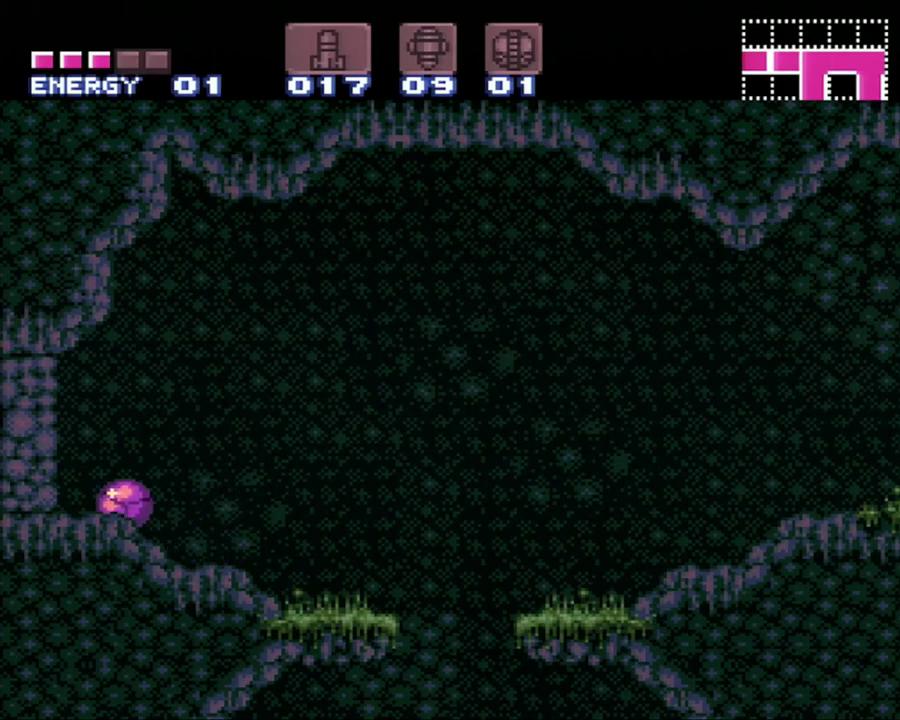
{"buttons": ["A"], "events": [[100, "DPAD_LEFT", "up"], [100, "Y", "down"], [200, "DPAD_RIGHT", "down"], [200, "Y", "up"], [350, "A", "down"], [417, "DPAD_RIGHT", "up"]]}
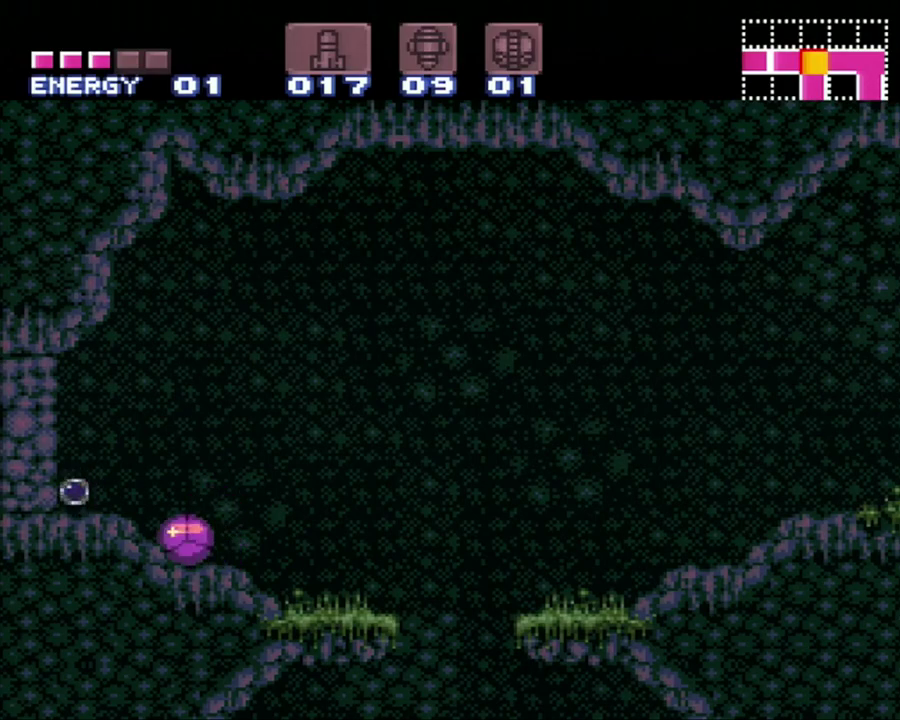
{"buttons": ["A", "DPAD_LEFT"], "events": [[350, "DPAD_LEFT", "down"]]}
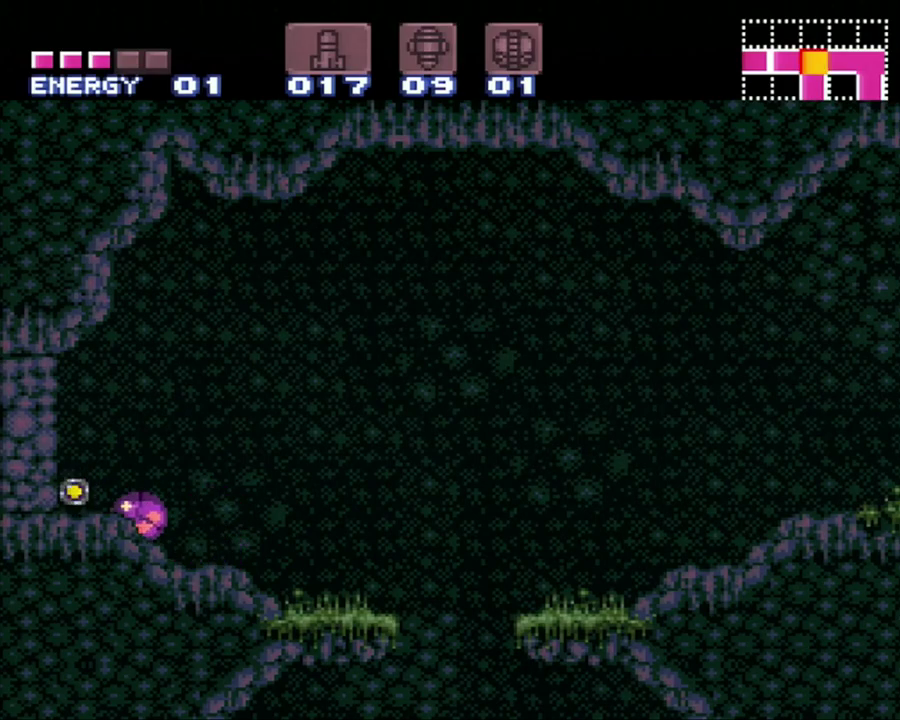
{"buttons": ["A", "DPAD_UP"], "events": [[500, "DPAD_LEFT", "up"], [500, "DPAD_UP", "down"]]}
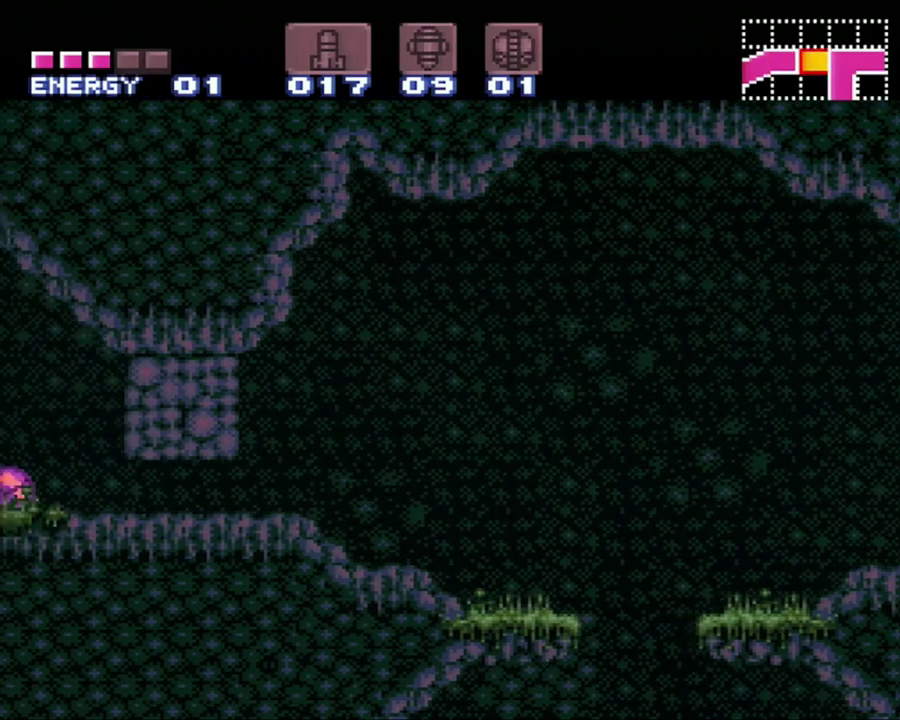
{"buttons": ["A", "Y", "DPAD_LEFT"], "events": [[117, "DPAD_LEFT", "down"], [150, "DPAD_UP", "up"], [467, "Y", "down"]]}
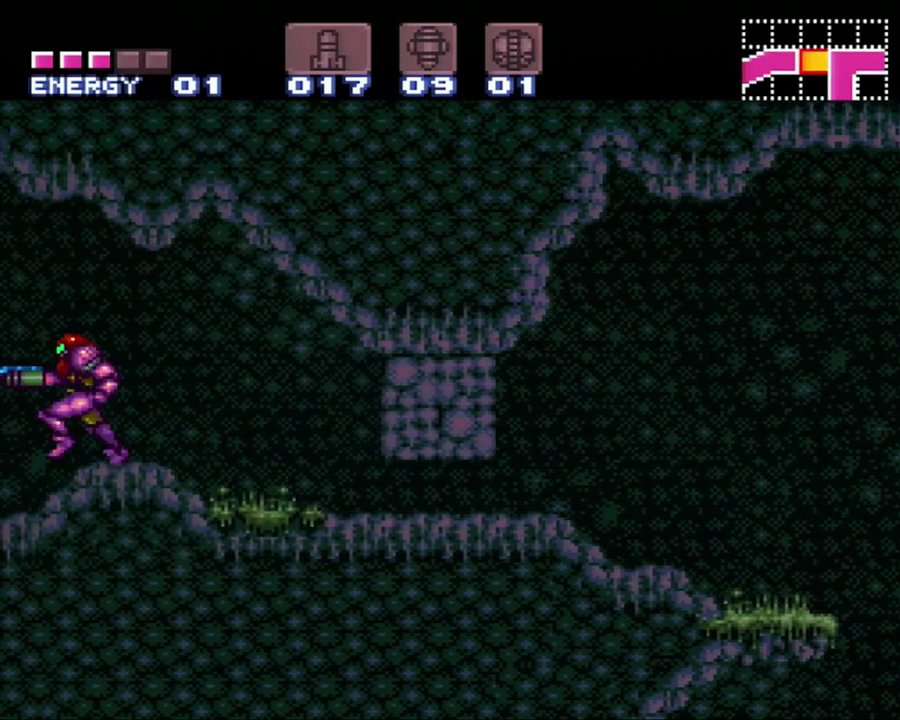
{"buttons": ["A", "DPAD_LEFT"], "events": [[67, "Y", "up"], [100, "DPAD_LEFT", "up"], [167, "Y", "down"], [283, "Y", "up"], [350, "DPAD_LEFT", "down"]]}
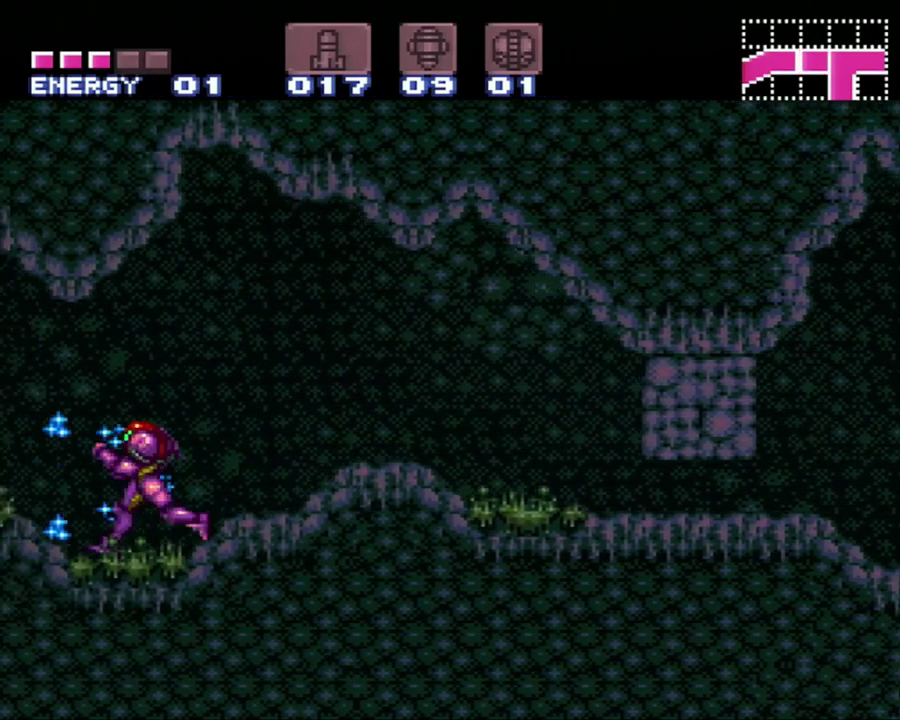
{"buttons": ["A", "DPAD_LEFT"], "events": []}
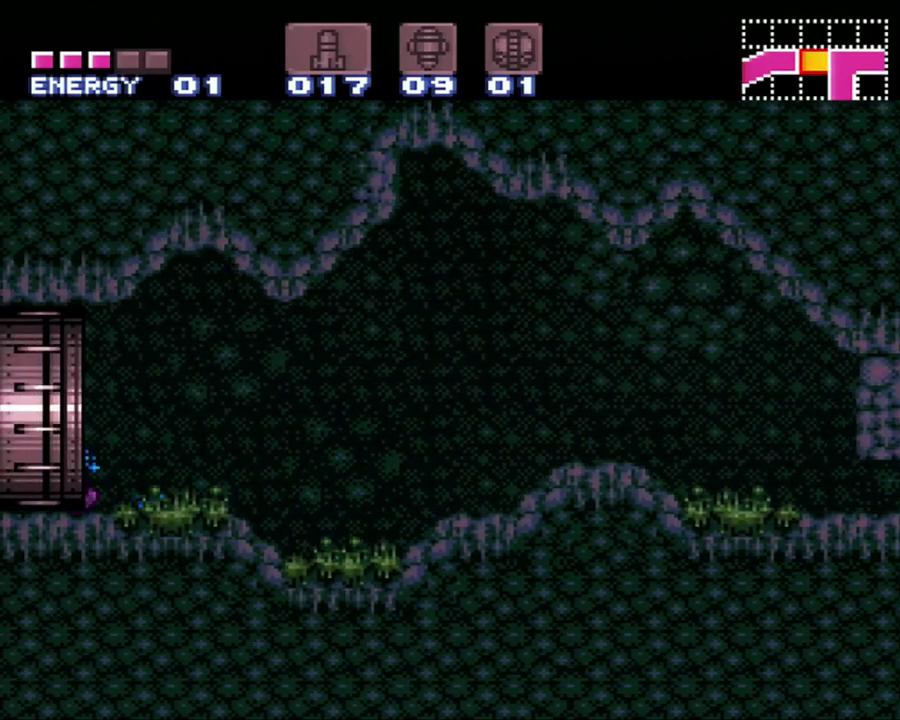
{"buttons": ["A", "DPAD_LEFT"], "events": []}
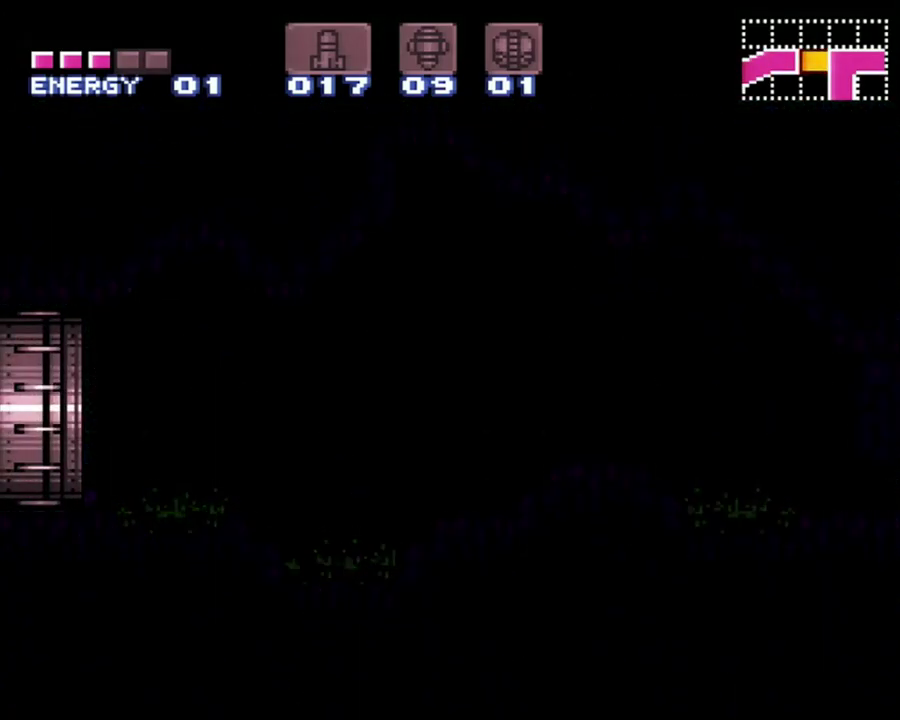
{"buttons": ["A", "DPAD_LEFT"], "events": []}
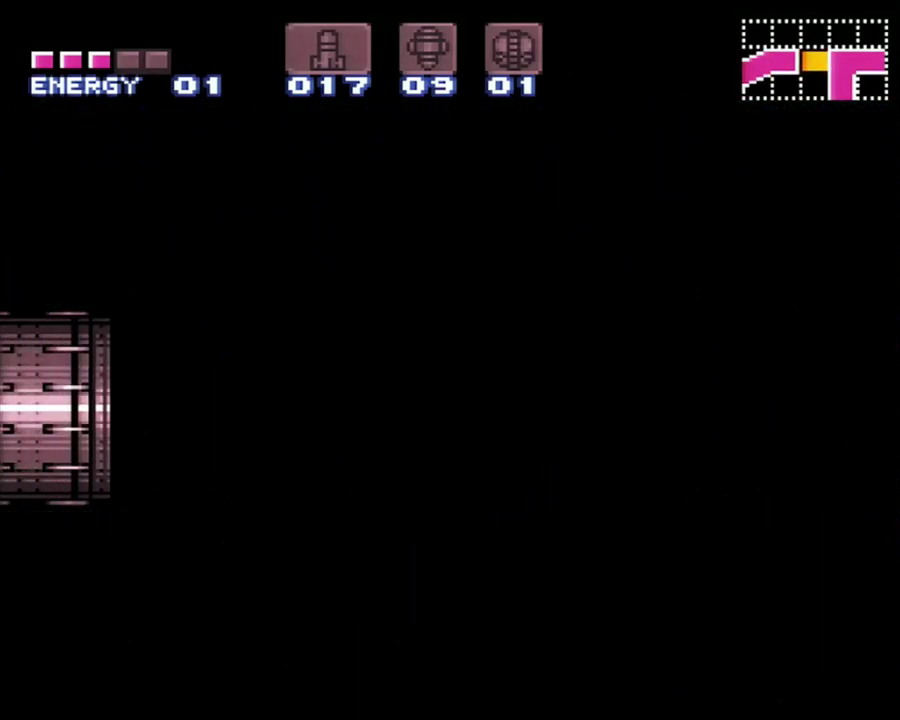
{"buttons": ["A", "DPAD_LEFT"], "events": []}
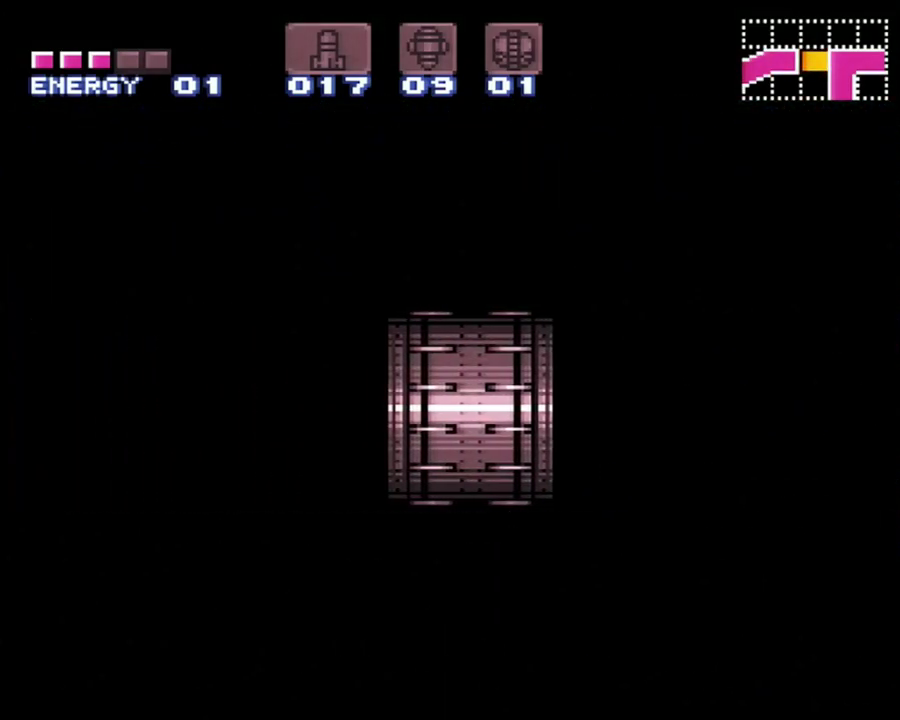
{"buttons": ["A", "DPAD_LEFT"], "events": []}
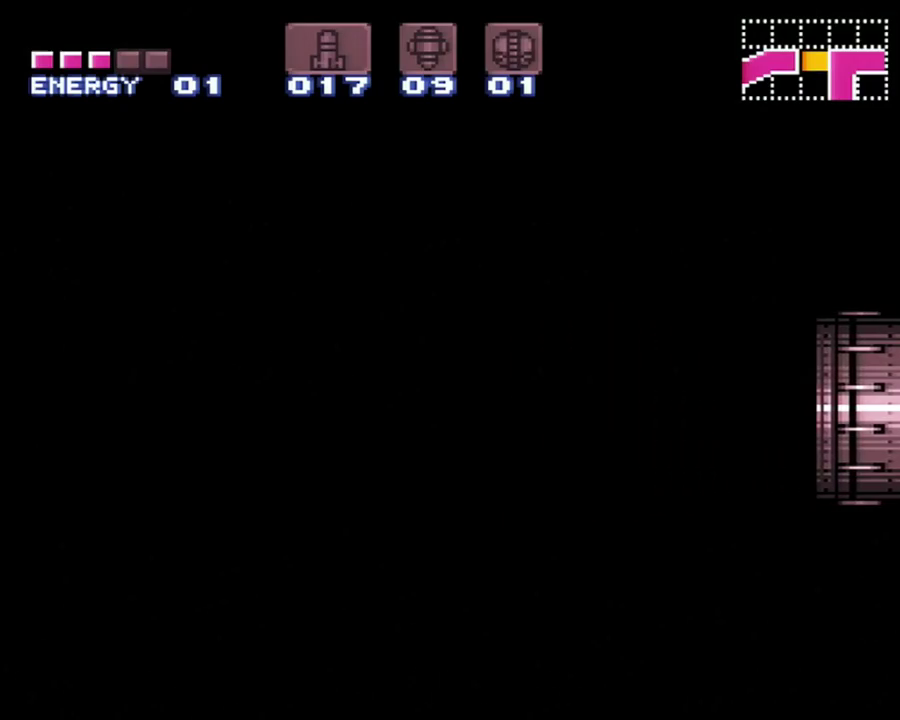
{"buttons": ["A", "DPAD_LEFT"], "events": []}
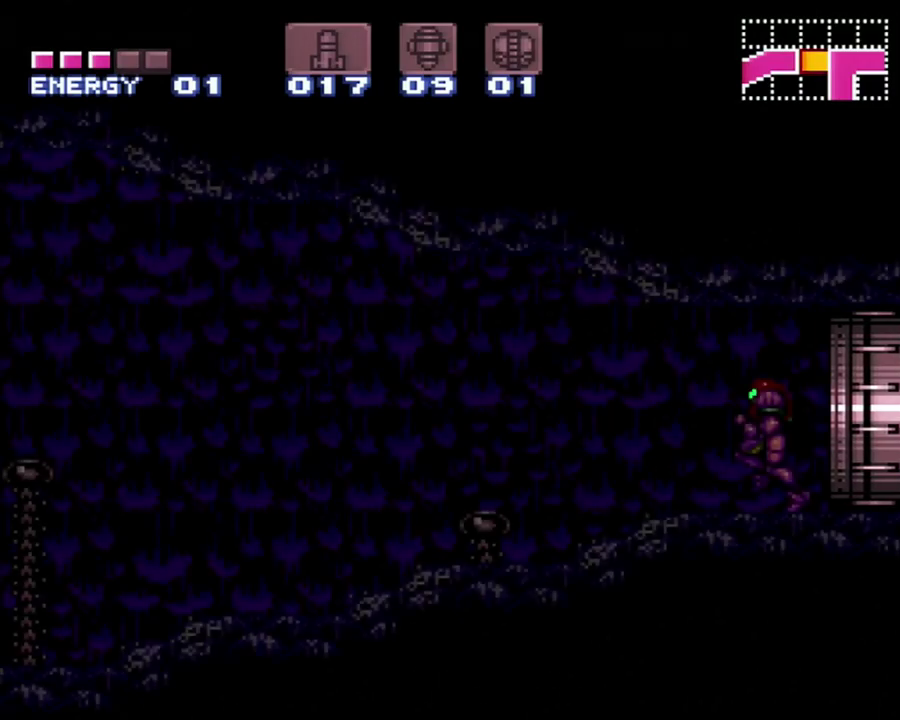
{"buttons": ["A", "DPAD_LEFT"], "events": []}
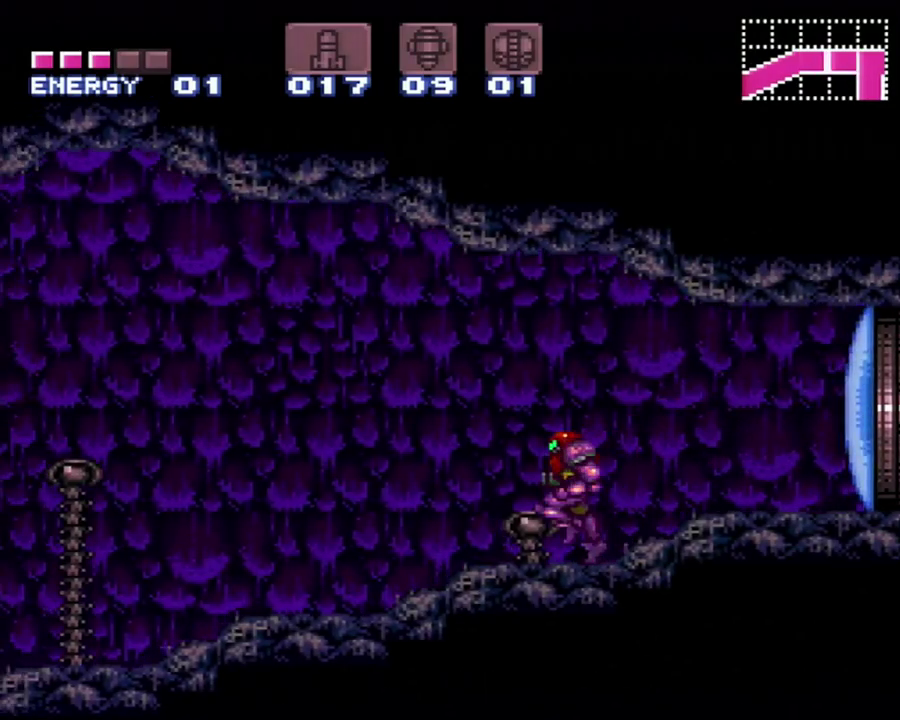
{"buttons": ["A", "DPAD_LEFT"], "events": []}
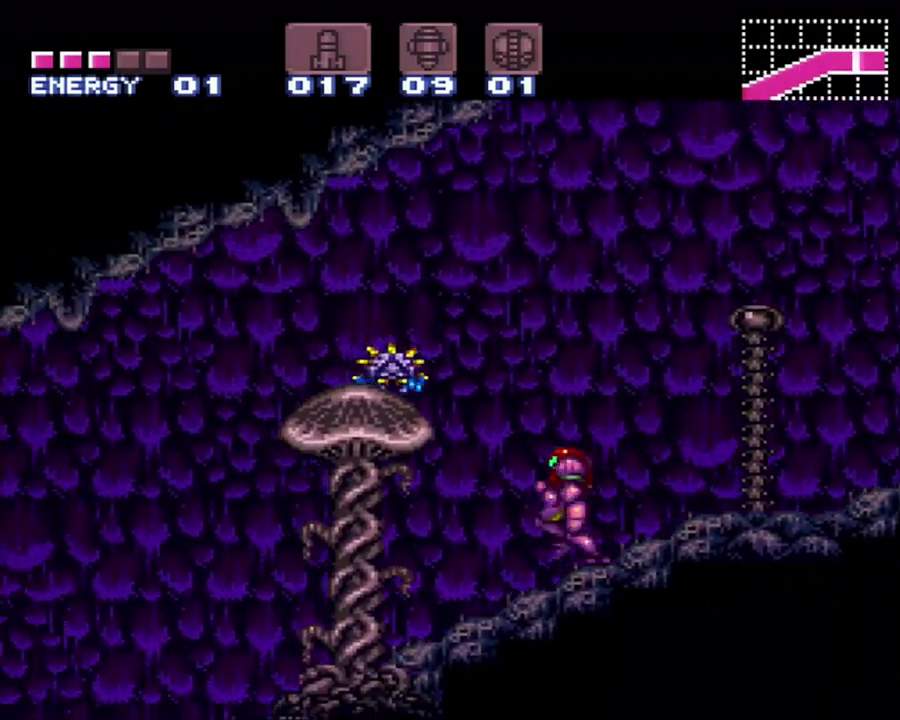
{"buttons": ["A", "DPAD_LEFT"], "events": []}
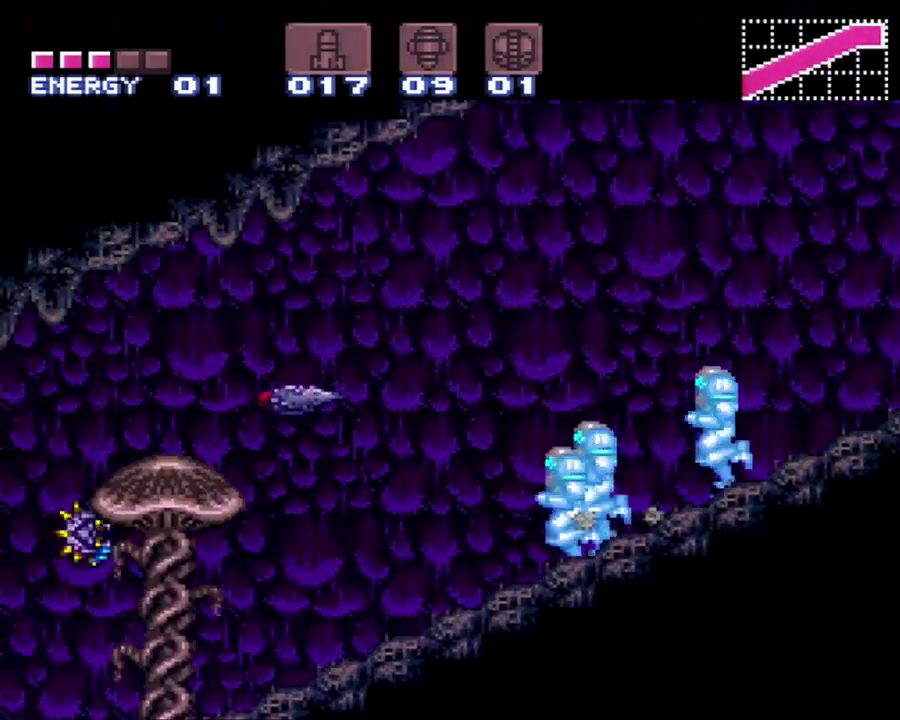
{"buttons": ["A", "DPAD_LEFT"], "events": []}
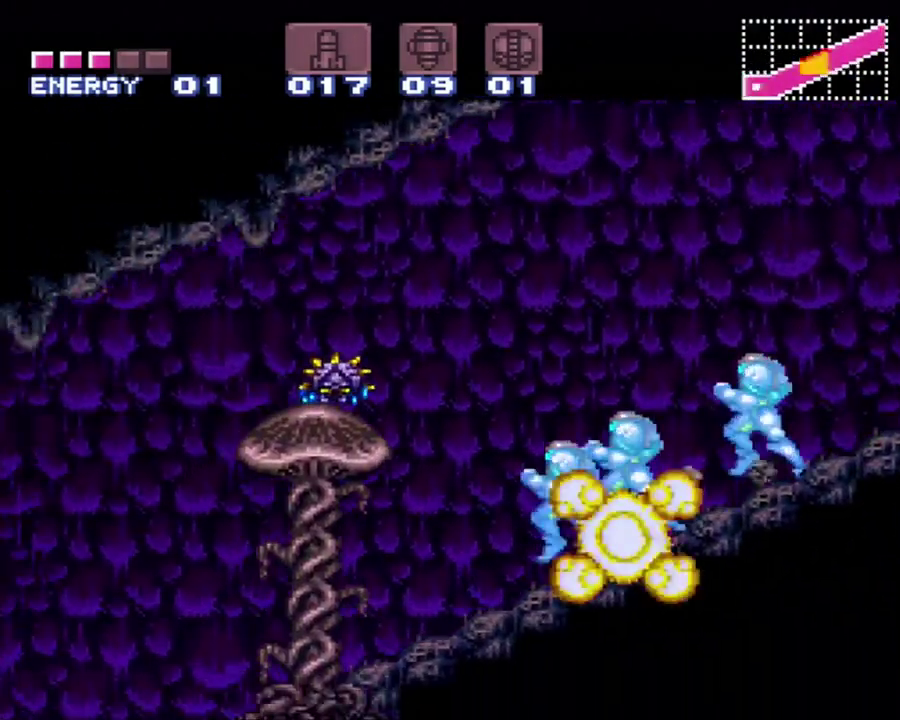
{"buttons": ["A", "DPAD_LEFT"], "events": []}
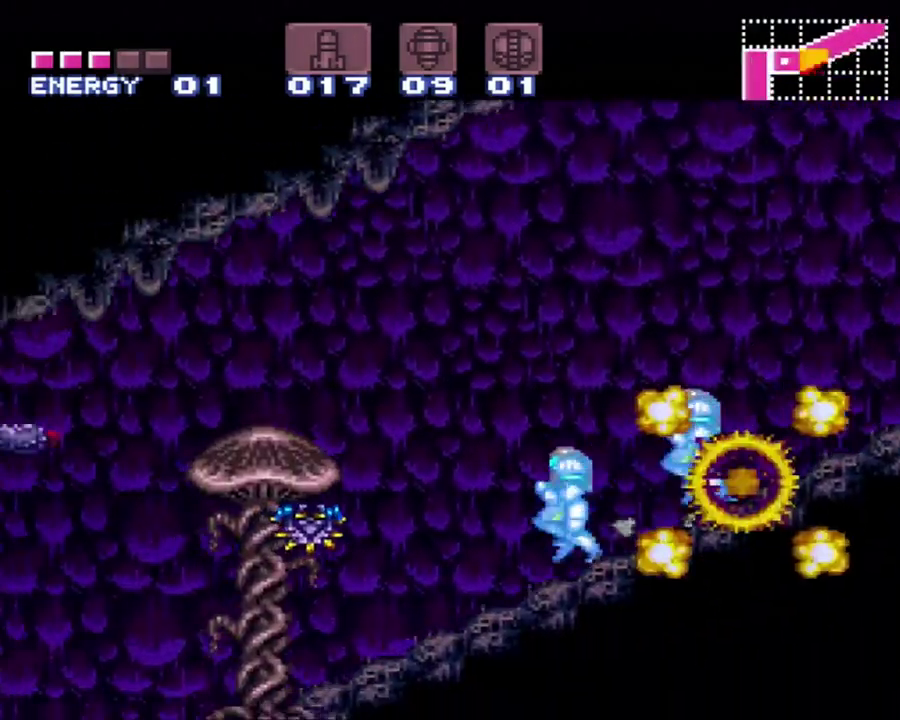
{"buttons": ["A", "Y", "DPAD_LEFT"], "events": [[467, "Y", "down"]]}
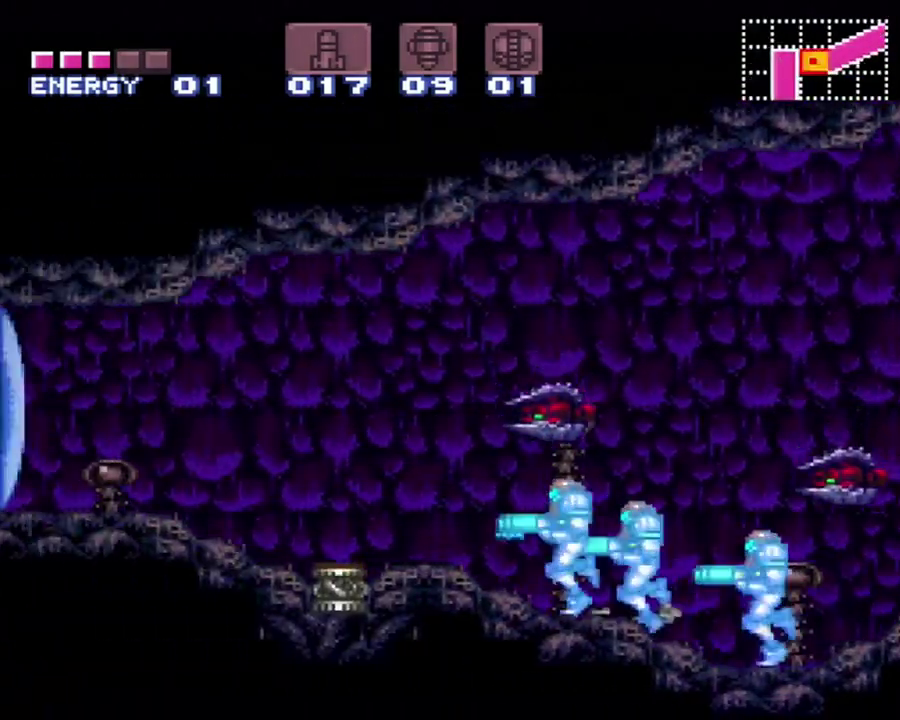
{"buttons": ["A", "DPAD_LEFT"], "events": [[67, "Y", "up"], [167, "Y", "down"], [250, "Y", "up"]]}
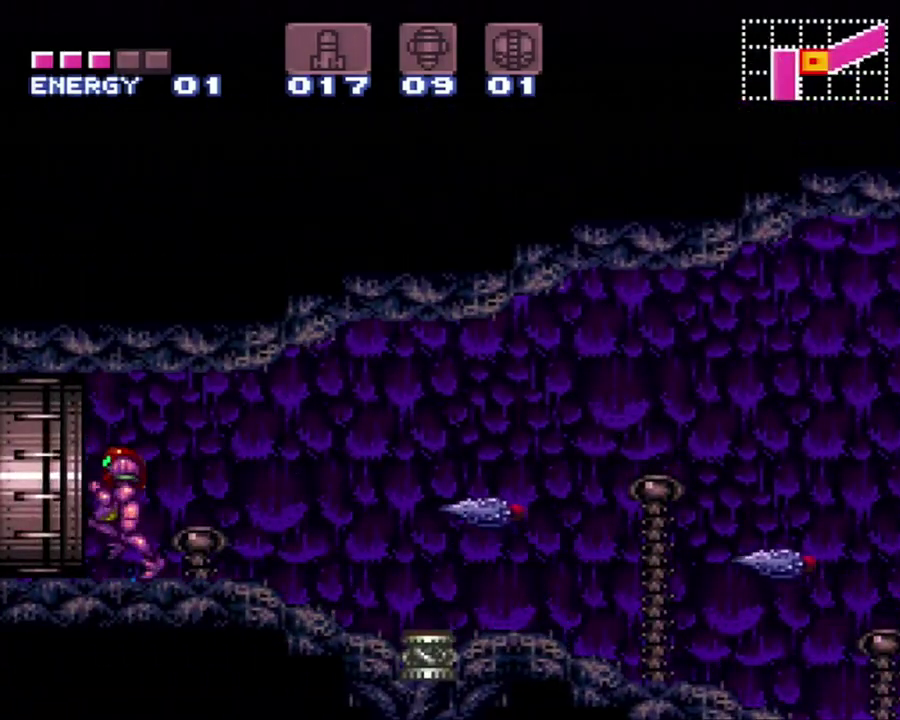
{"buttons": ["A", "DPAD_LEFT"], "events": []}
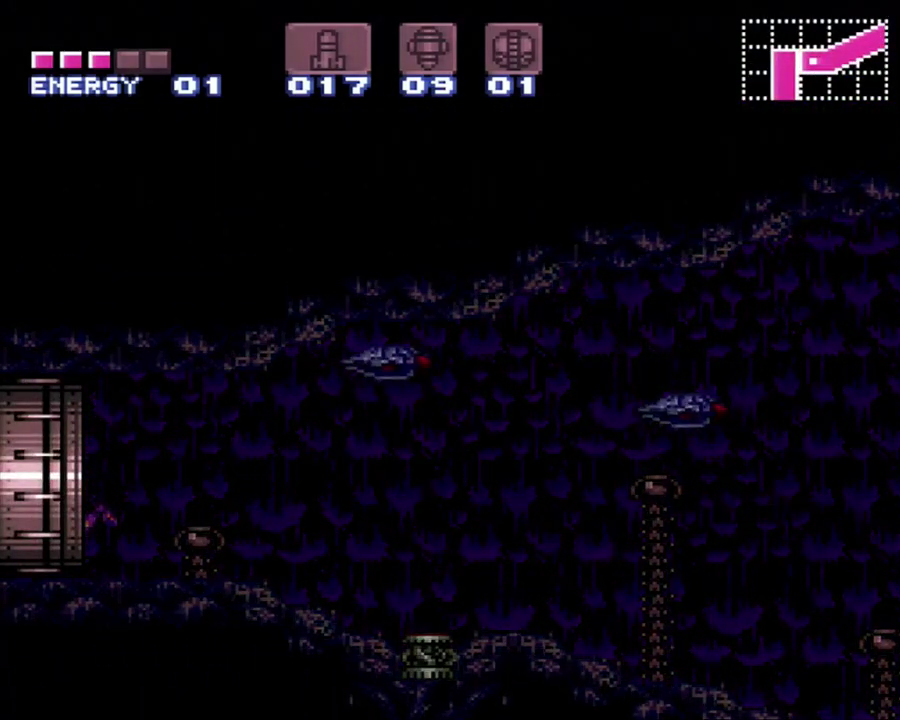
{"buttons": ["A", "L1", "DPAD_LEFT"], "events": [[50, "L1", "down"], [317, "Y", "down"], [400, "Y", "up"]]}
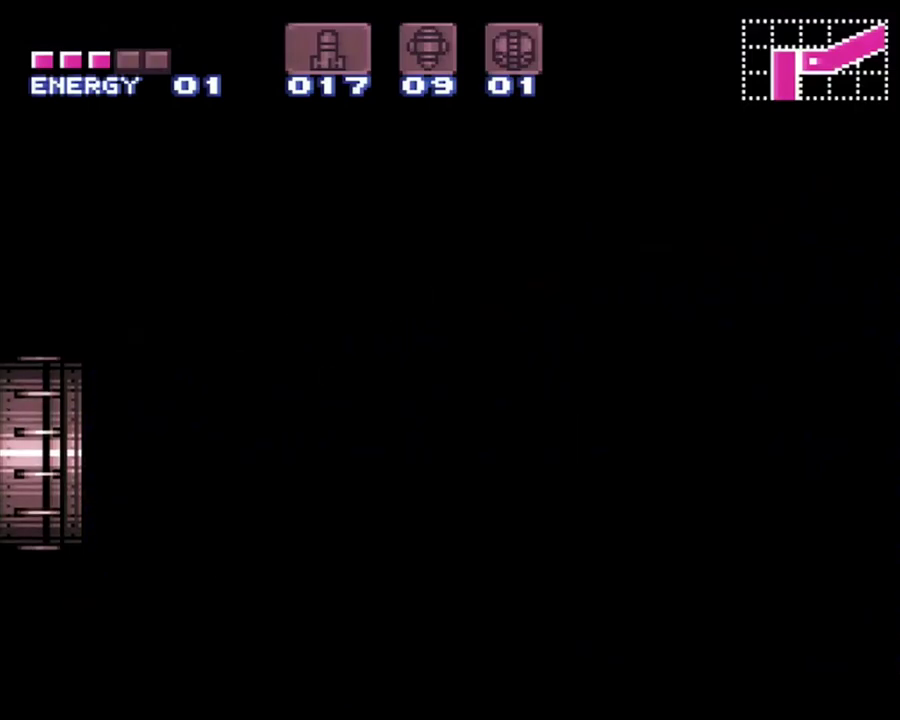
{"buttons": ["A", "Y", "L1", "DPAD_LEFT"], "events": [[33, "Y", "down"], [150, "Y", "up"], [500, "Y", "down"]]}
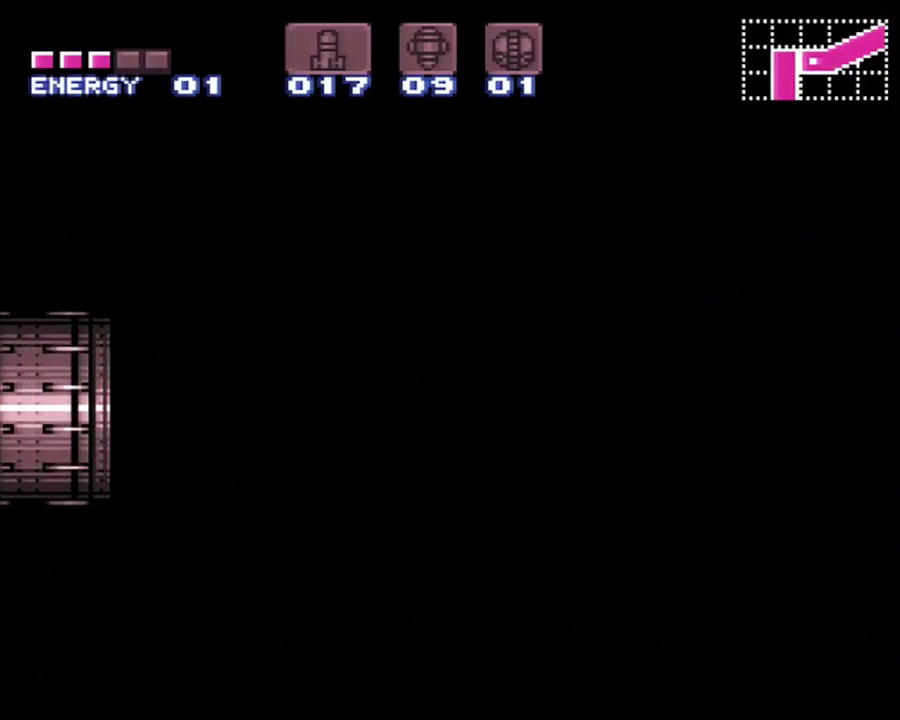
{"buttons": ["A", "Y", "L1", "DPAD_LEFT"], "events": [[150, "Y", "up"], [217, "Y", "down"], [317, "Y", "up"], [433, "Y", "down"]]}
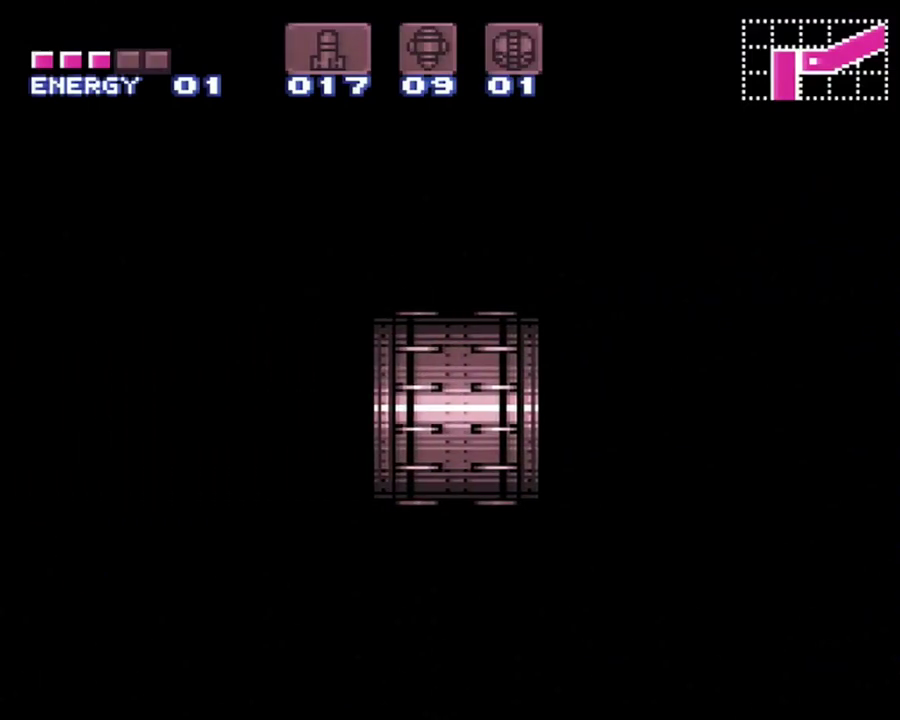
{"buttons": ["A", "Y", "L1", "DPAD_LEFT"], "events": [[33, "Y", "up"], [183, "Y", "down"], [283, "Y", "up"], [450, "Y", "down"]]}
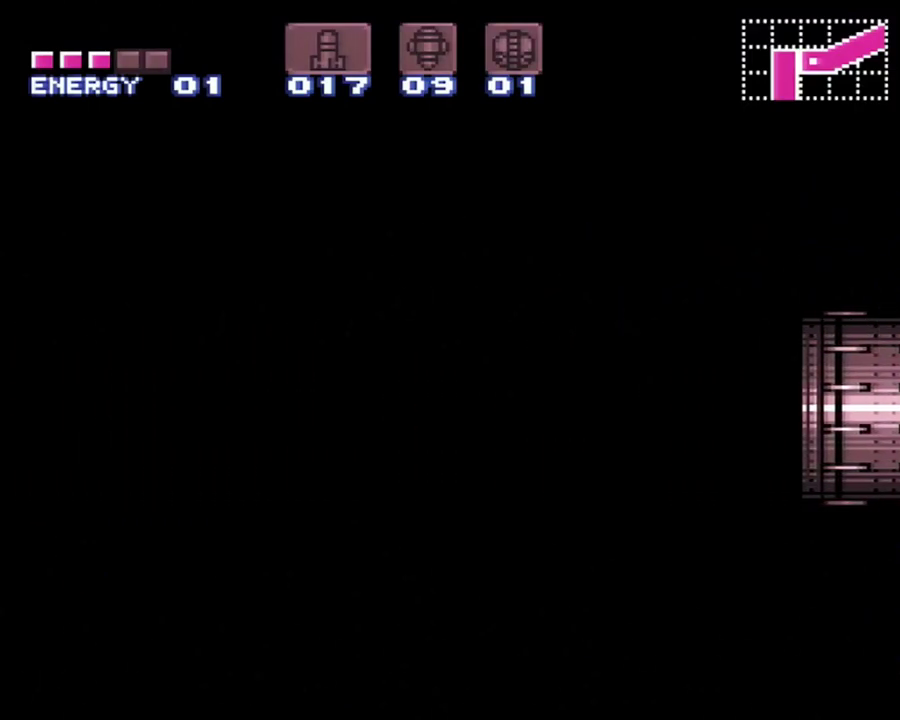
{"buttons": ["A", "L1", "DPAD_LEFT"], "events": [[67, "Y", "up"], [250, "Y", "down"], [383, "Y", "up"]]}
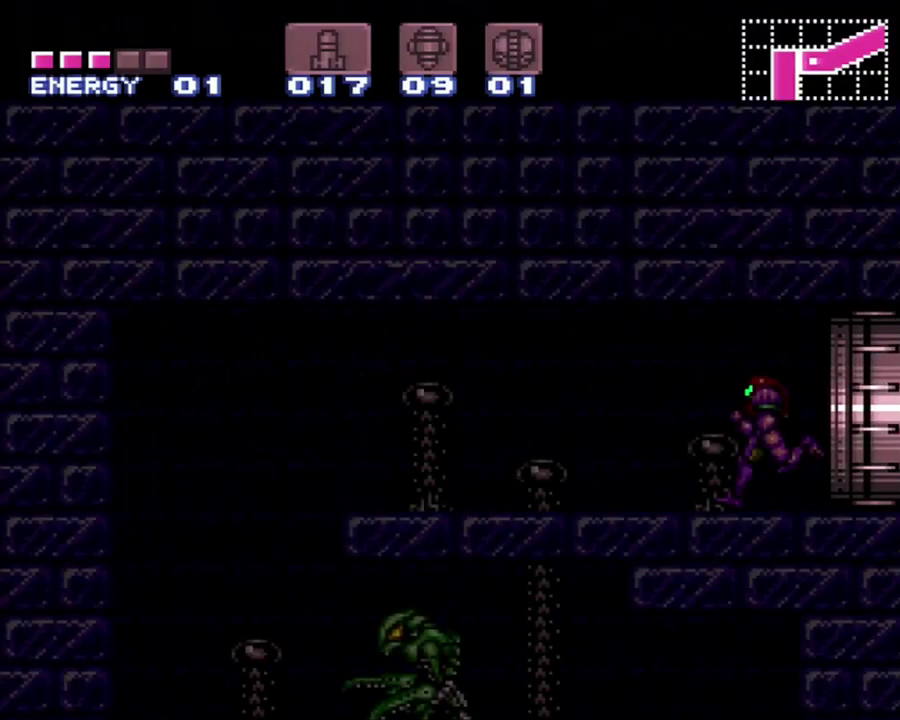
{"buttons": ["A", "Y", "L1", "DPAD_LEFT"], "events": [[217, "Y", "down"], [350, "Y", "up"], [483, "Y", "down"]]}